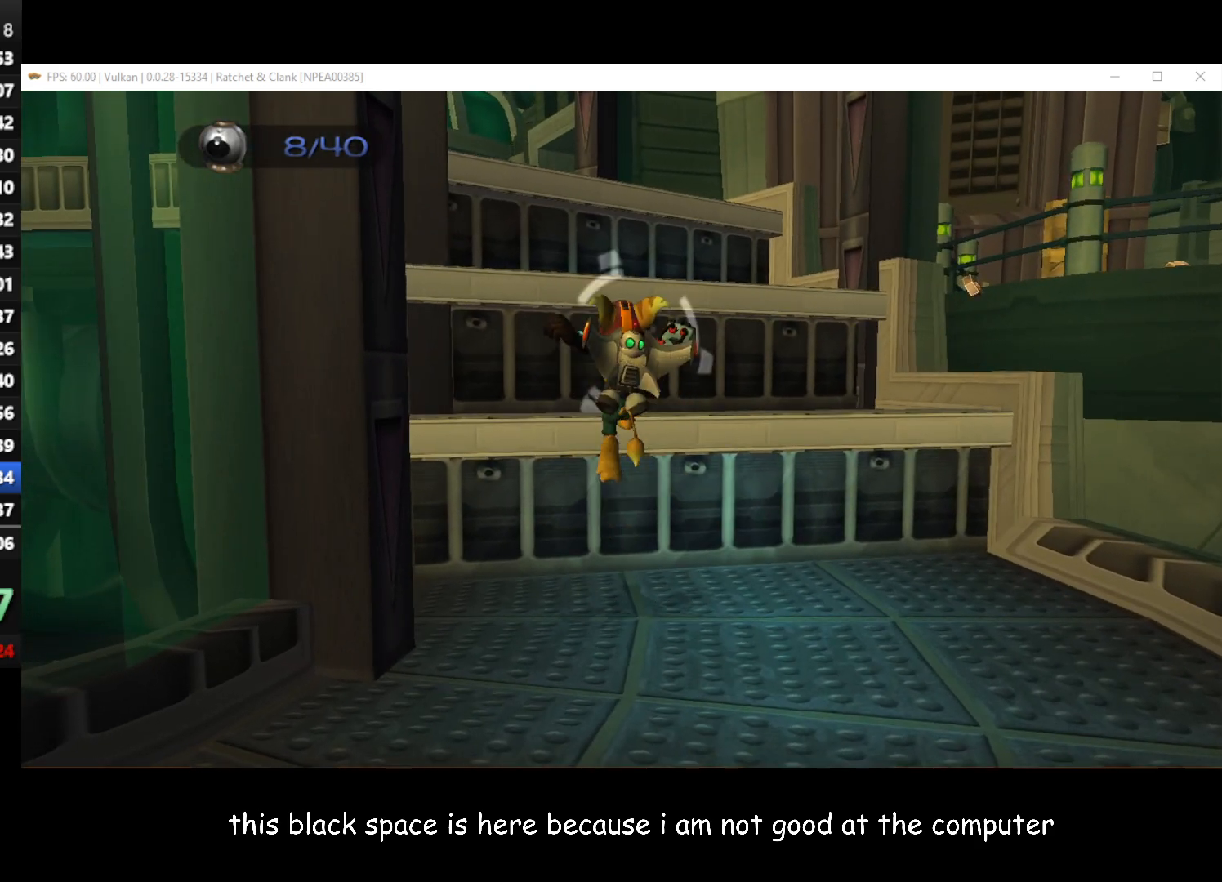
Gameplay with a controller (Xbox layout); each line is a JSON object with the inputs held at the frame after it. "button_events" lists button changes between this image and that frame as [ms after this image, input, new state], when the widget could be followed in between (sticks are given only as held states).
{"buttons": [], "left_stick": "up", "right_stick": "center", "button_events": [[217, "A", "down"], [317, "A", "up"]]}
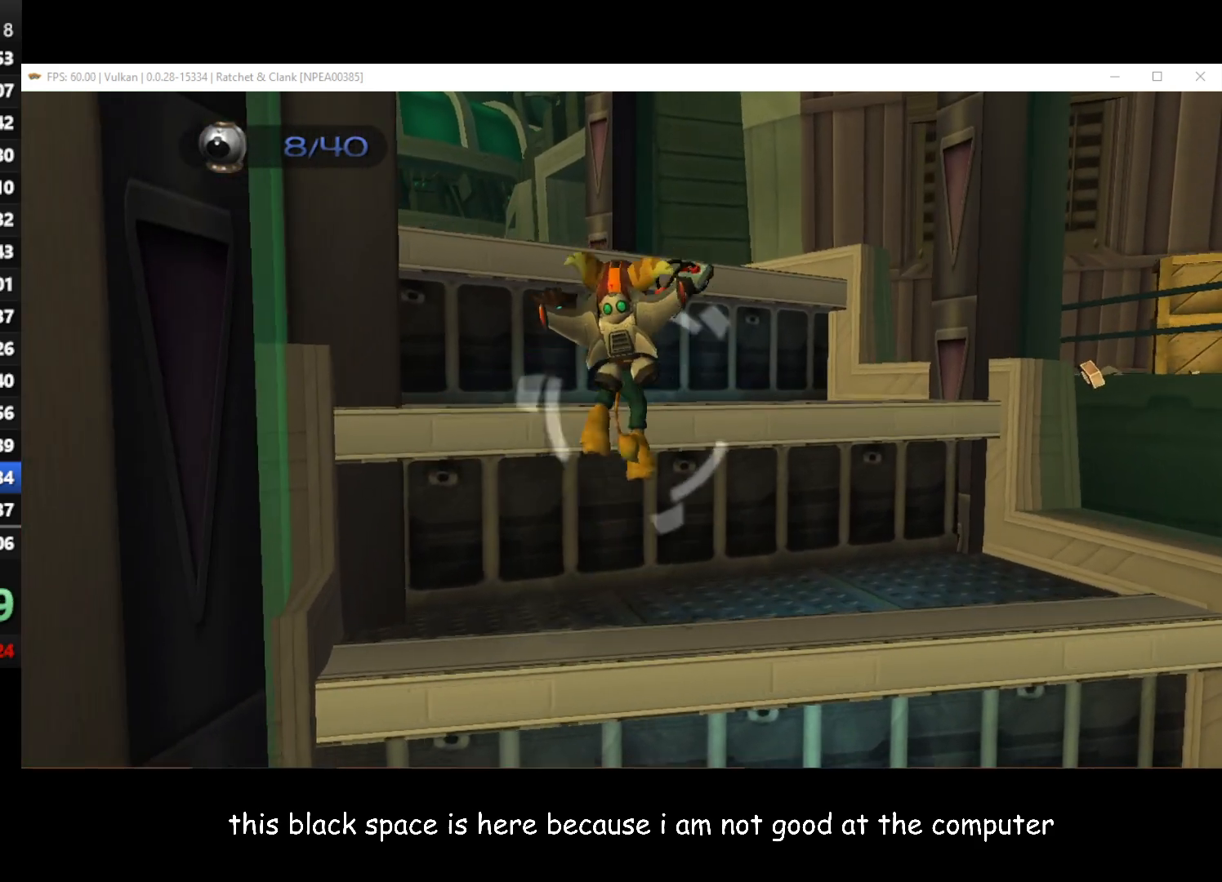
{"buttons": ["A"], "left_stick": "up-left", "right_stick": "center", "button_events": [[450, "A", "down"]]}
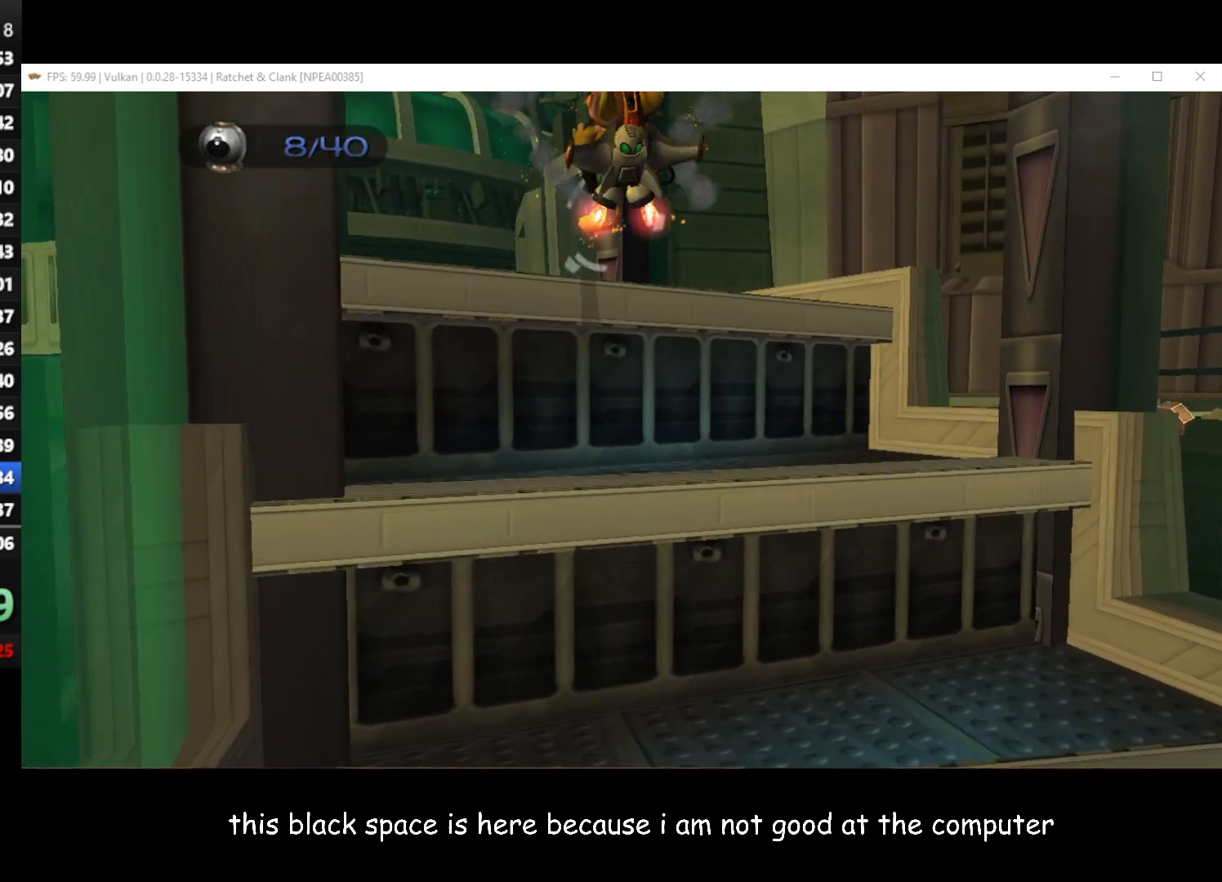
{"buttons": ["A"], "left_stick": "up-left", "right_stick": "up-right", "button_events": [[67, "A", "up"], [500, "A", "down"]]}
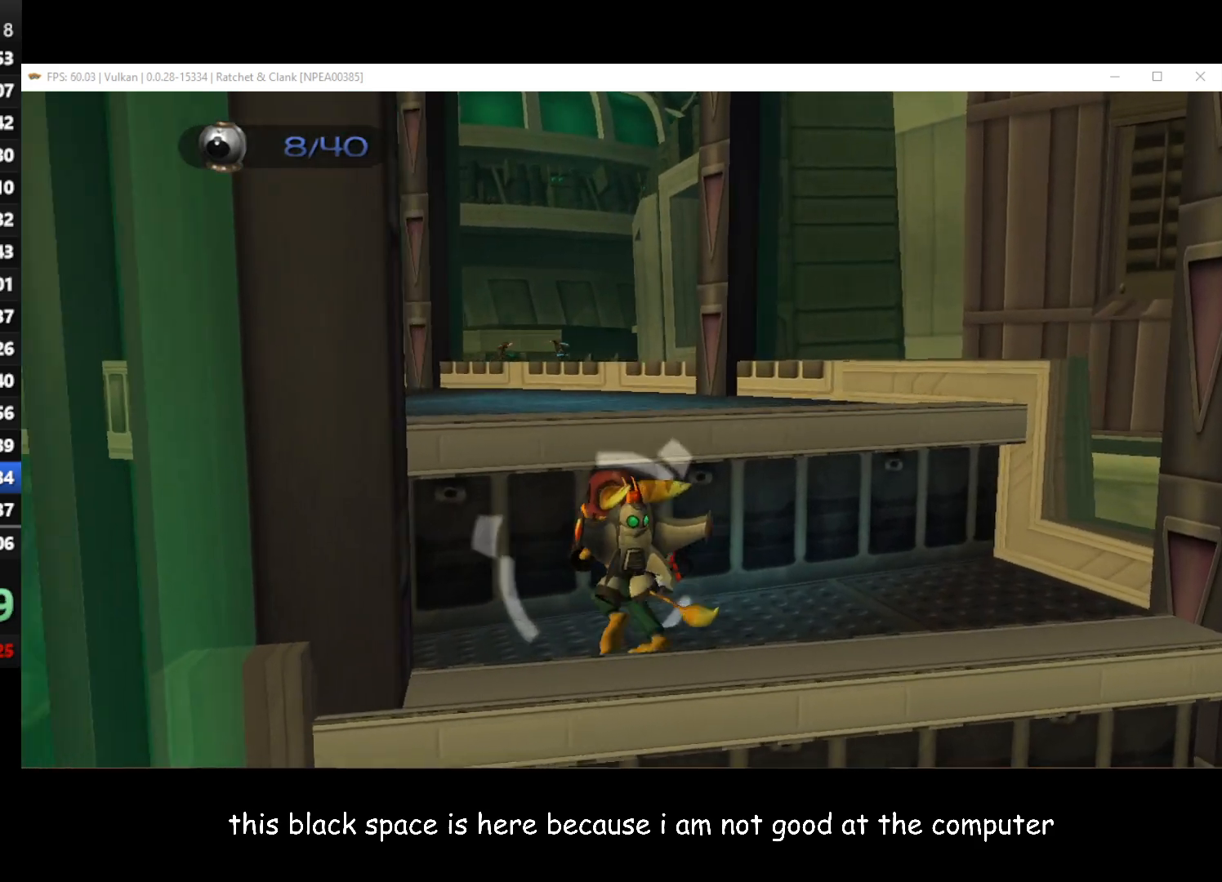
{"buttons": [], "left_stick": "up", "right_stick": "right", "button_events": [[100, "A", "up"]]}
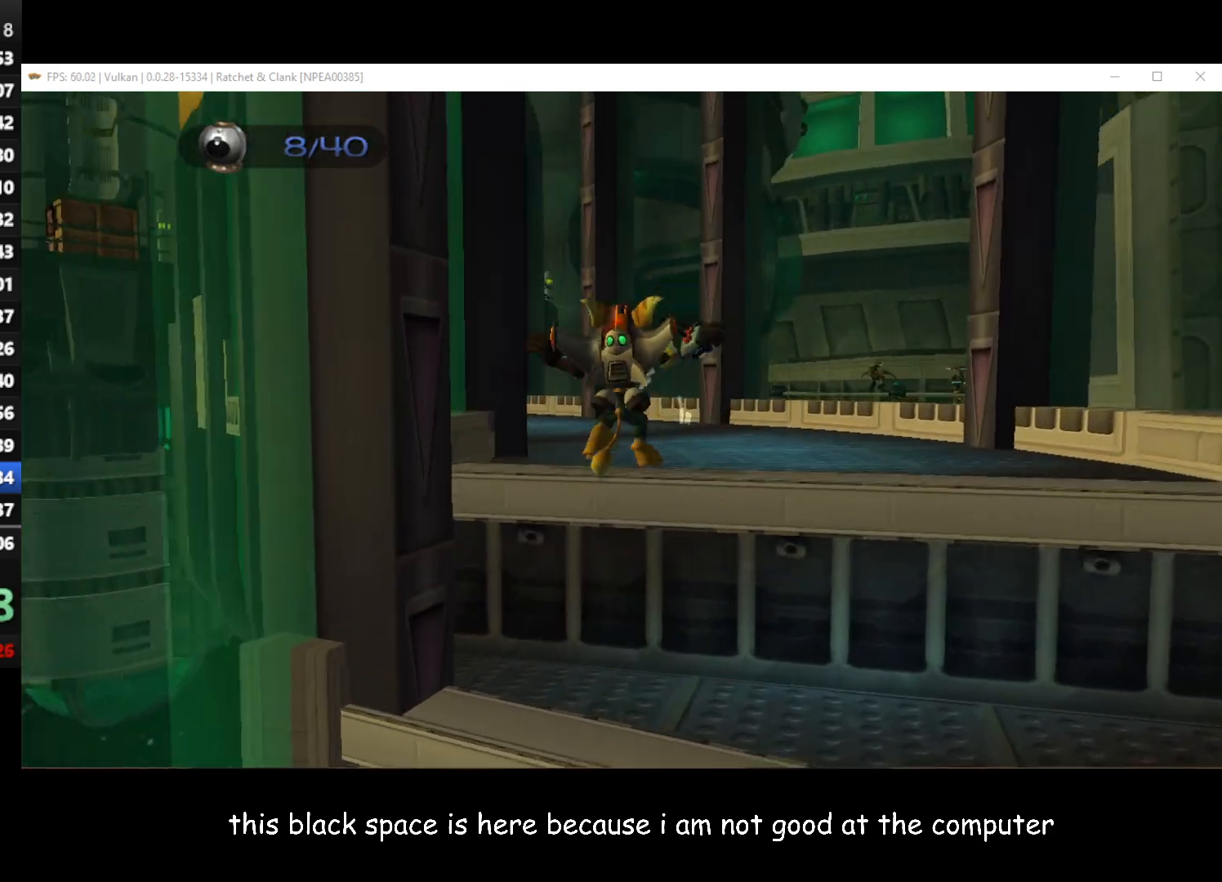
{"buttons": [], "left_stick": "up-left", "right_stick": "center", "button_events": [[217, "A", "down"], [217, "R1", "down"], [333, "A", "up"], [350, "R1", "up"]]}
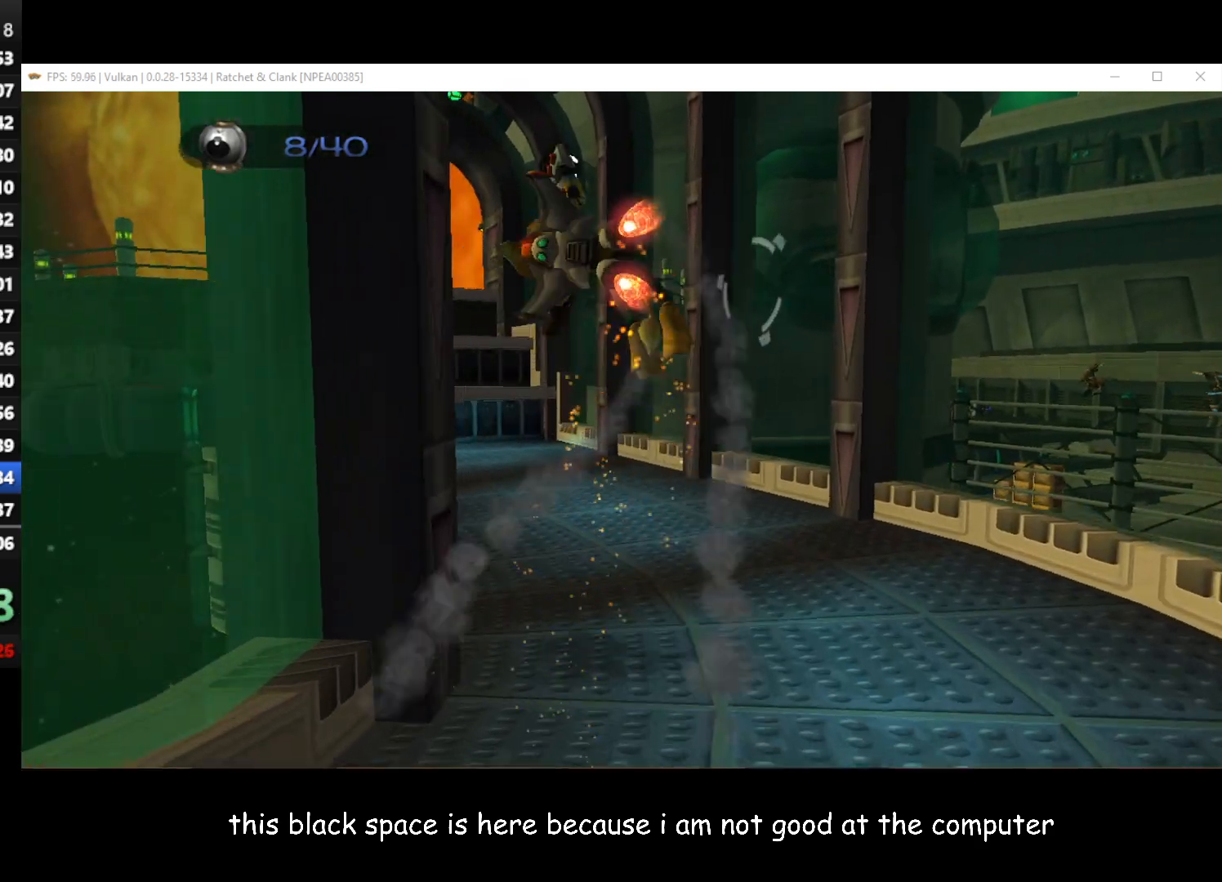
{"buttons": [], "left_stick": "up", "right_stick": "center", "button_events": []}
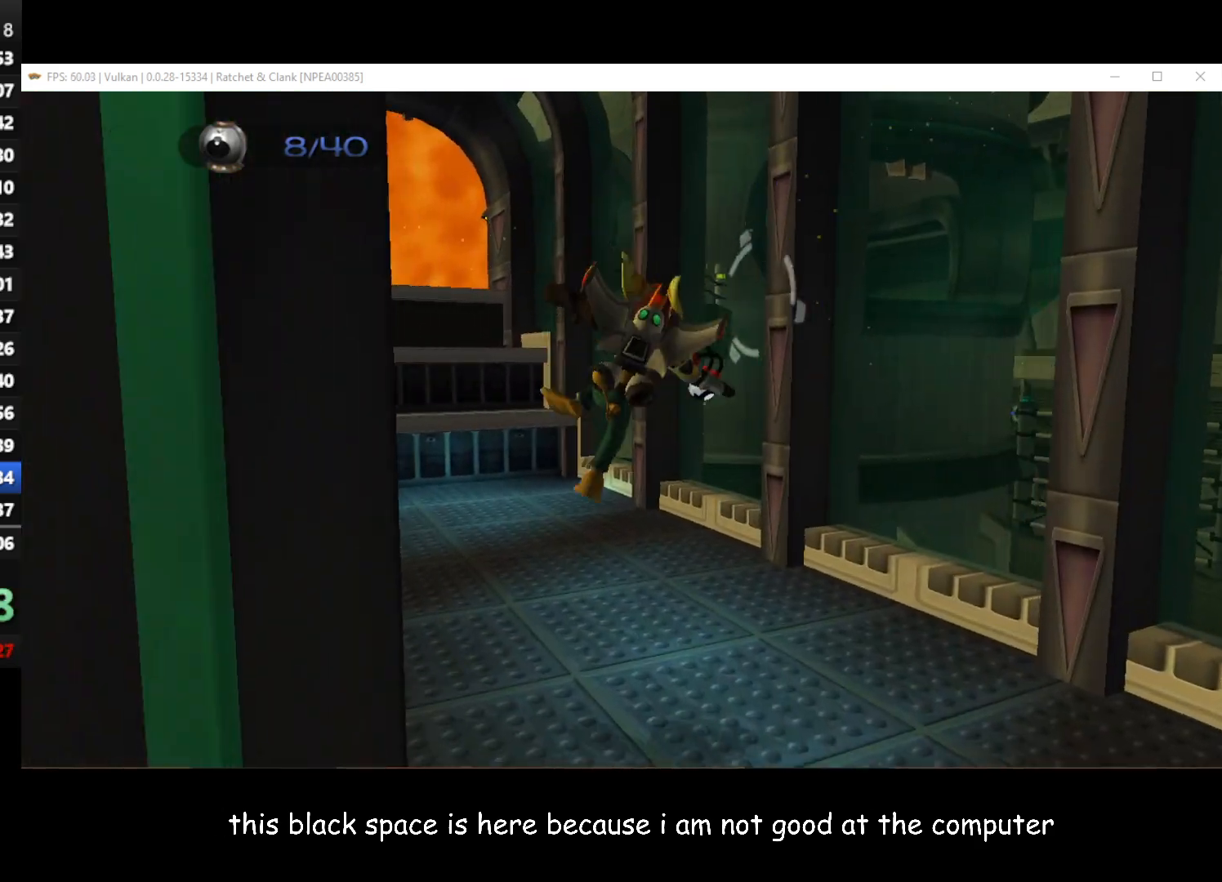
{"buttons": [], "left_stick": "left", "right_stick": "center", "button_events": [[133, "A", "down"], [150, "R1", "down"], [283, "A", "up"], [300, "R1", "up"]]}
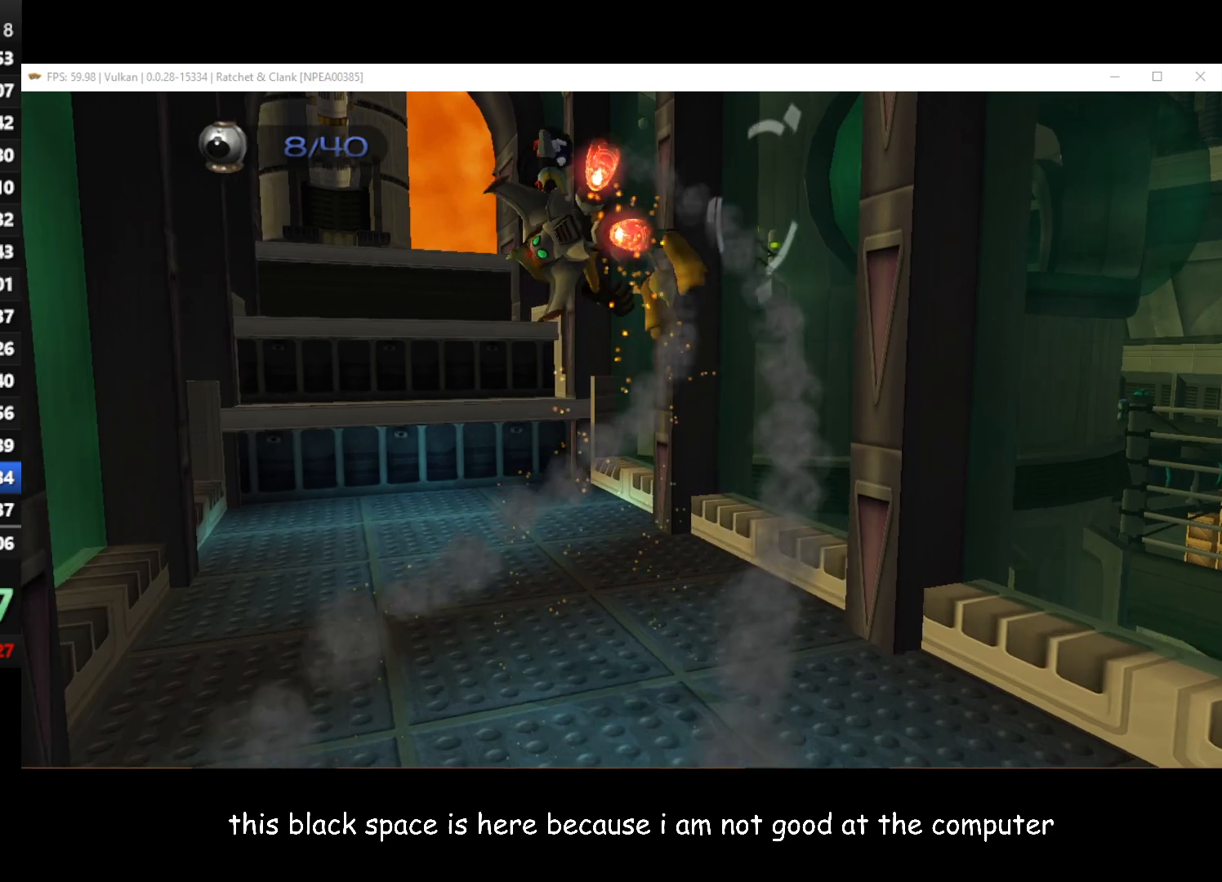
{"buttons": [], "left_stick": "up-left", "right_stick": "center", "button_events": []}
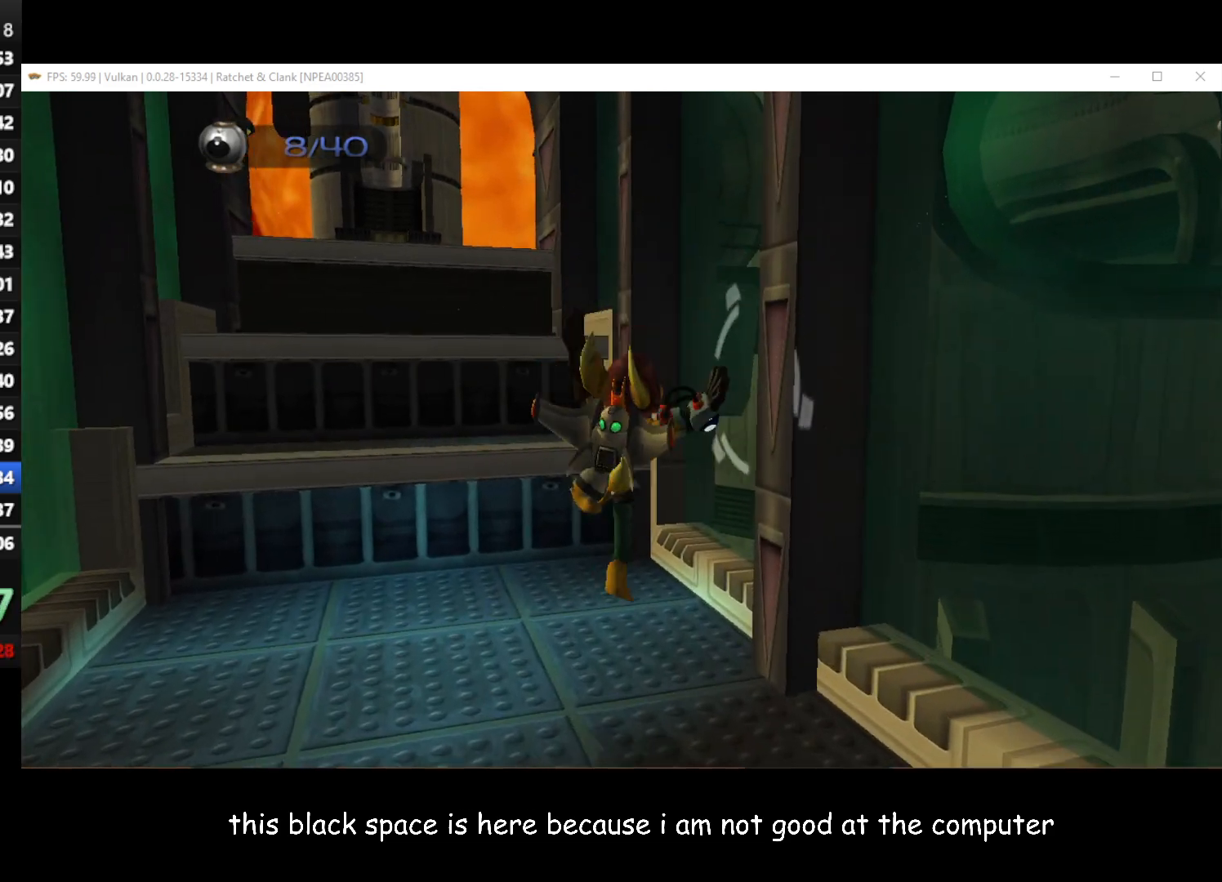
{"buttons": [], "left_stick": "up-left", "right_stick": "center", "button_events": [[133, "A", "down"], [300, "A", "up"]]}
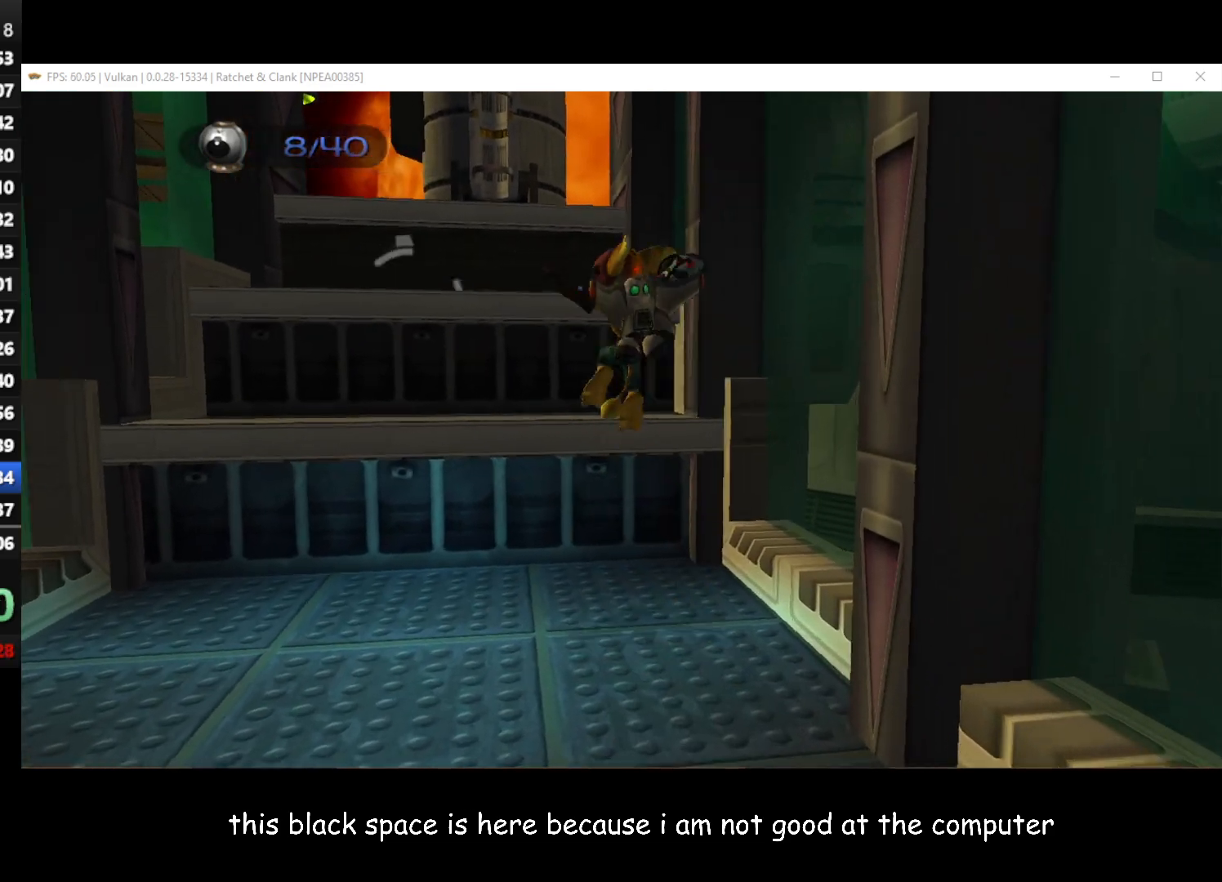
{"buttons": [], "left_stick": "up-left", "right_stick": "center", "button_events": [[333, "A", "down"], [500, "A", "up"]]}
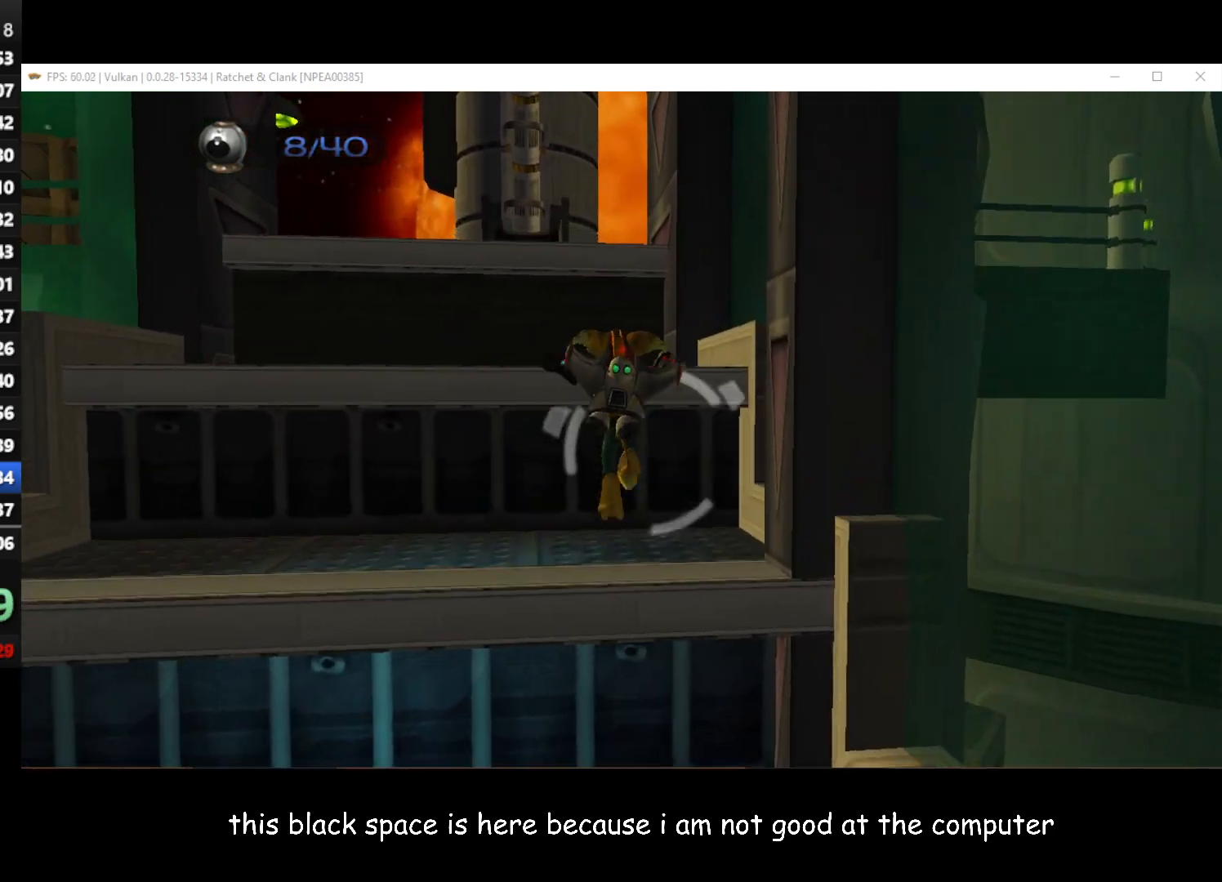
{"buttons": ["A"], "left_stick": "up", "right_stick": "center", "button_events": [[233, "A", "down"]]}
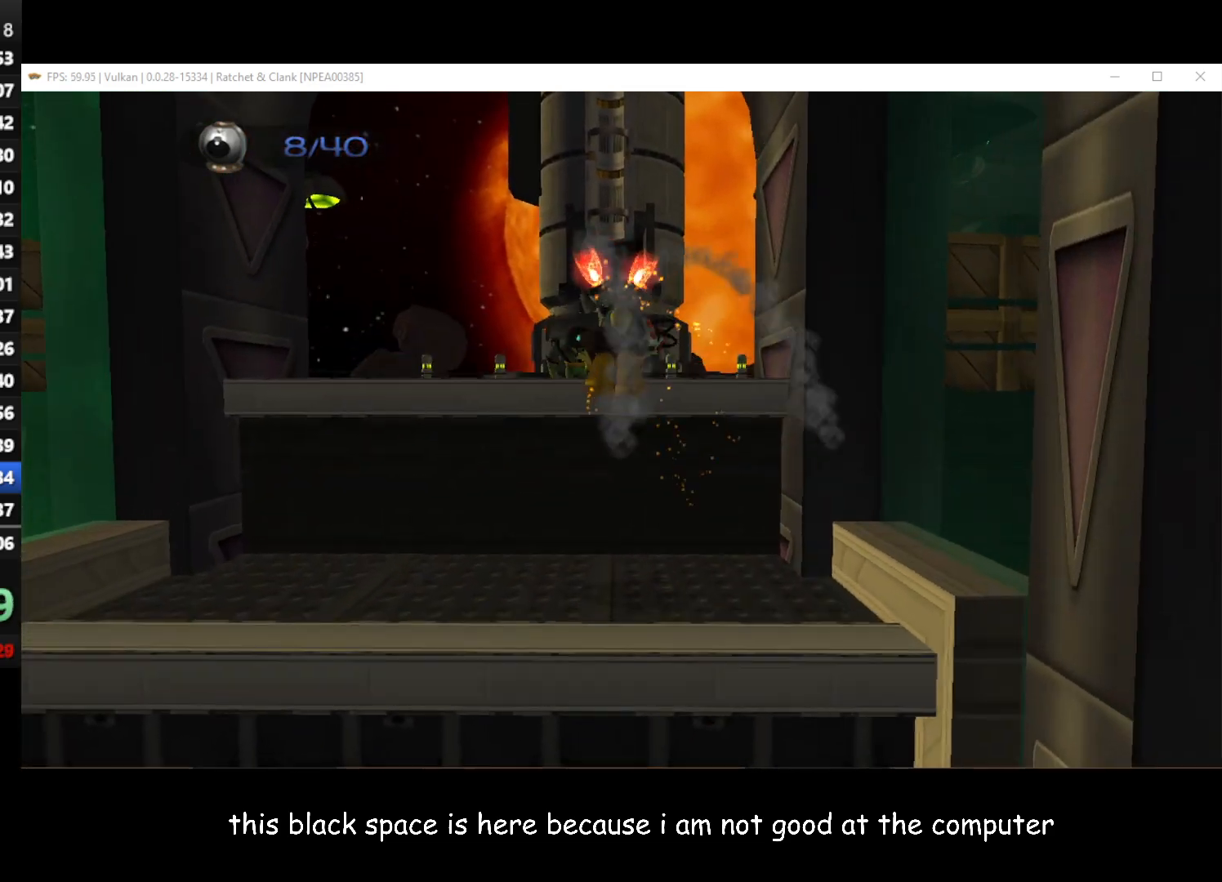
{"buttons": [], "left_stick": "up", "right_stick": "center", "button_events": [[83, "A", "up"]]}
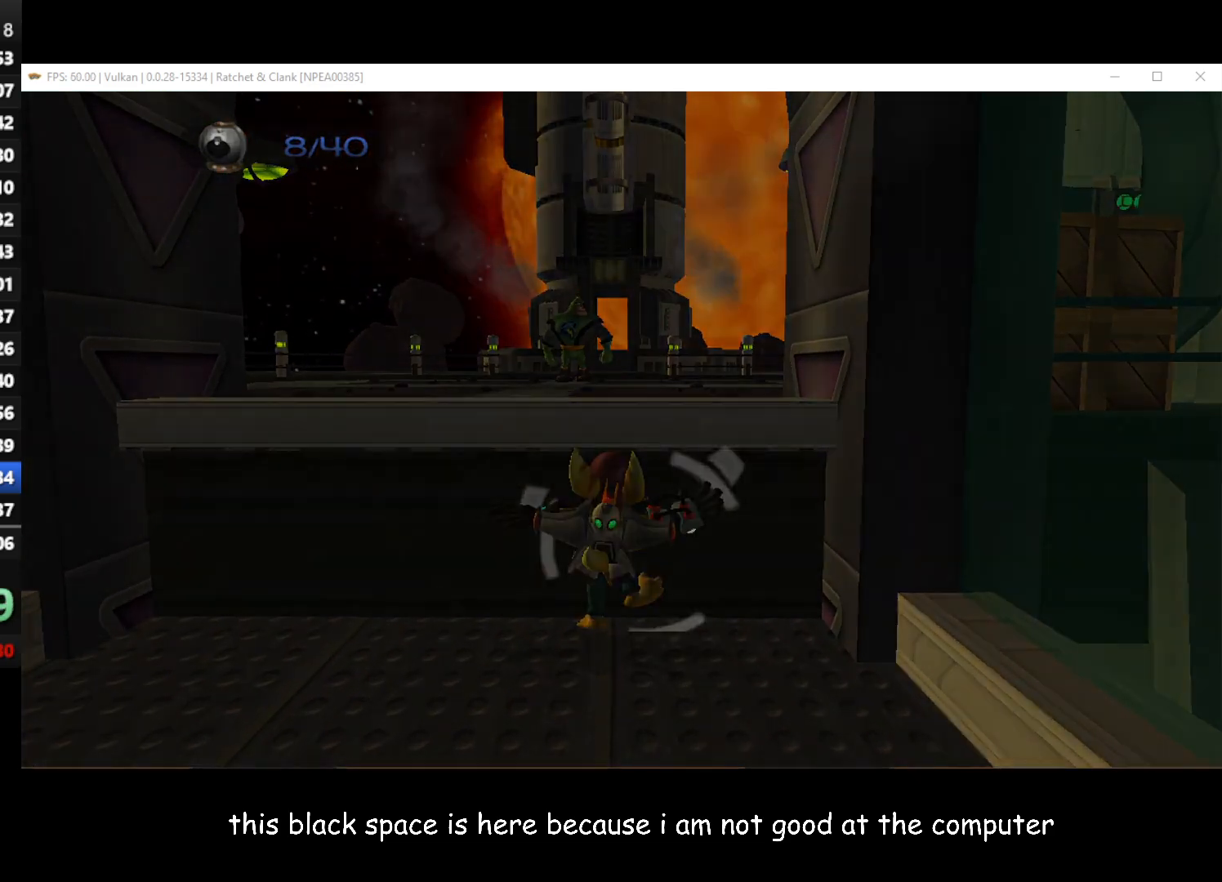
{"buttons": [], "left_stick": "center", "right_stick": "center", "button_events": [[83, "A", "down"], [183, "A", "up"], [333, "START", "down"], [467, "START", "up"]]}
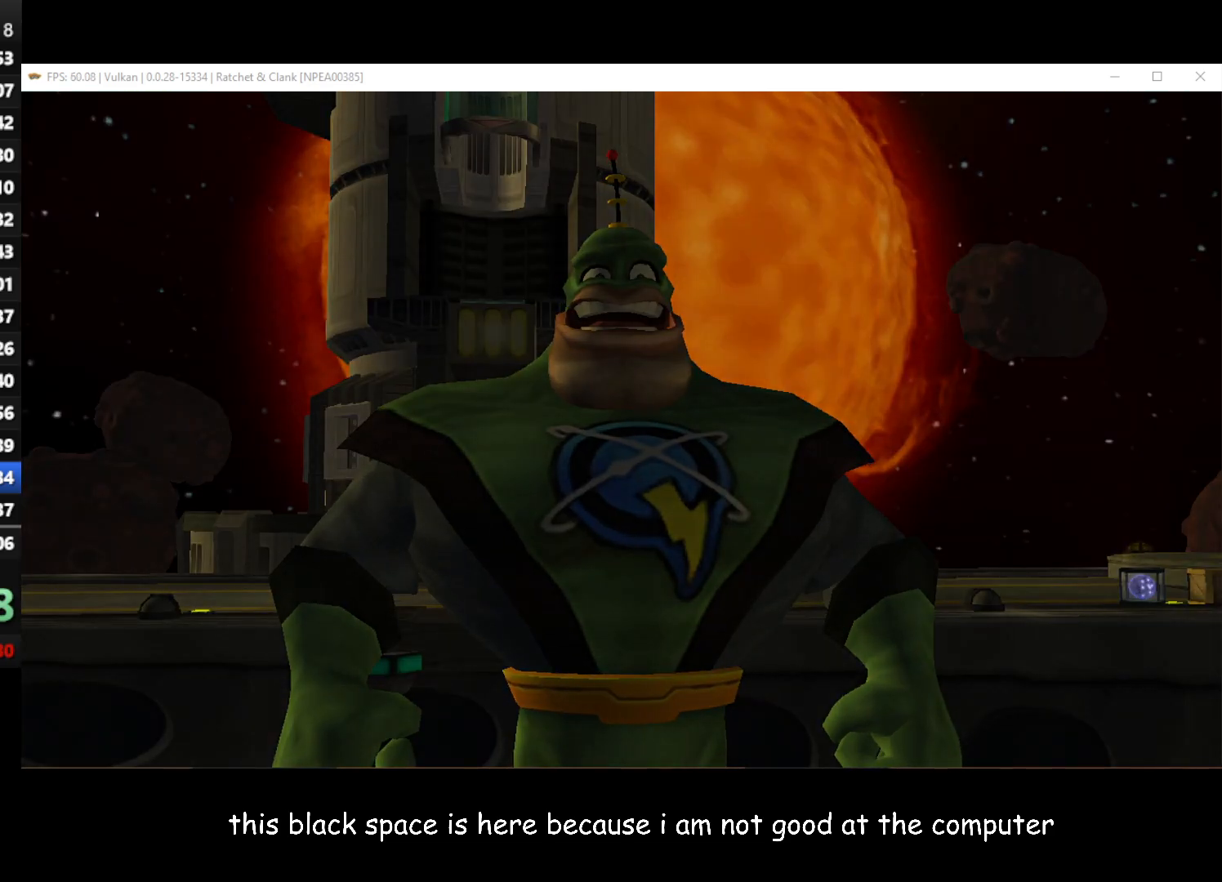
{"buttons": ["START"], "left_stick": "center", "right_stick": "center", "button_events": [[150, "Y", "down"], [267, "Y", "up"], [500, "START", "down"]]}
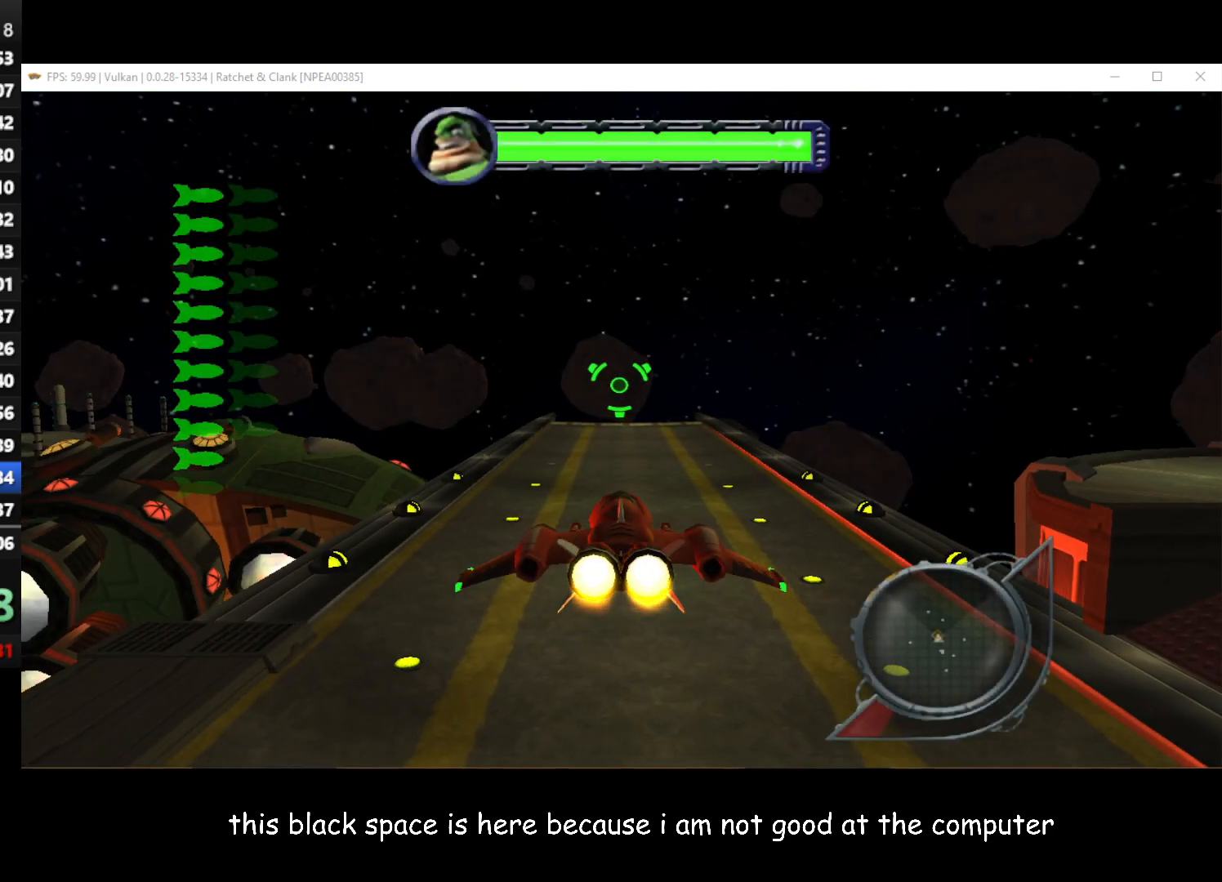
{"buttons": [], "left_stick": "center", "right_stick": "center", "button_events": [[83, "START", "up"]]}
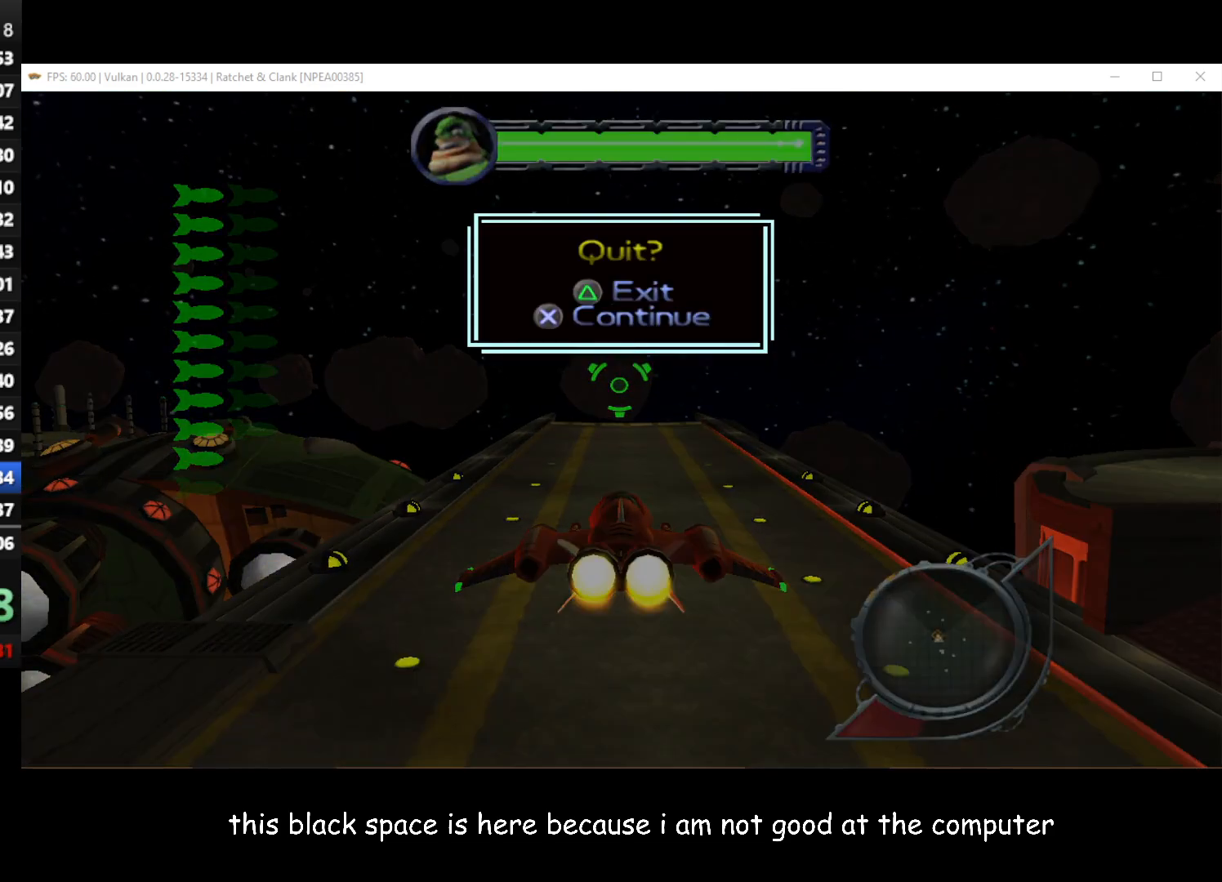
{"buttons": [], "left_stick": "up-left", "right_stick": "right", "button_events": [[17, "Y", "down"], [83, "Y", "up"]]}
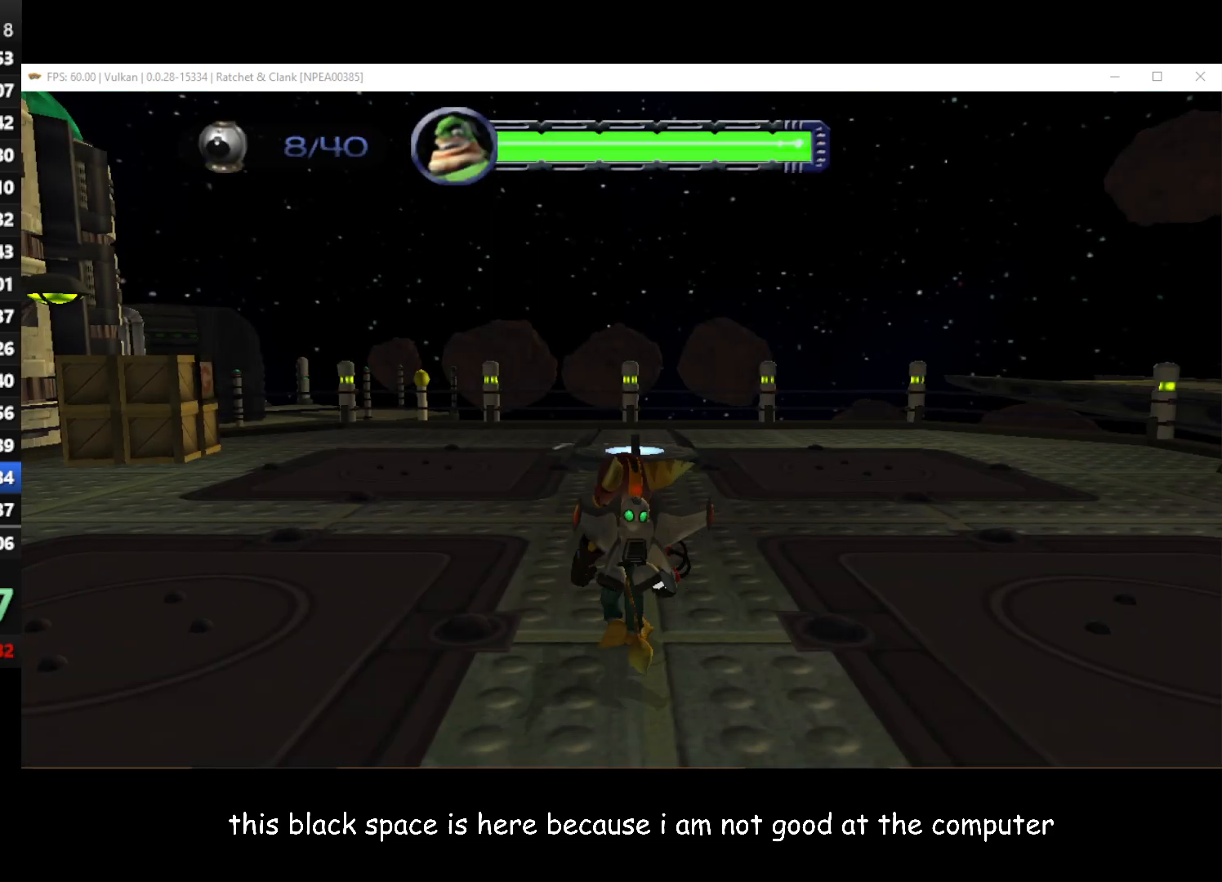
{"buttons": [], "left_stick": "up", "right_stick": "right", "button_events": []}
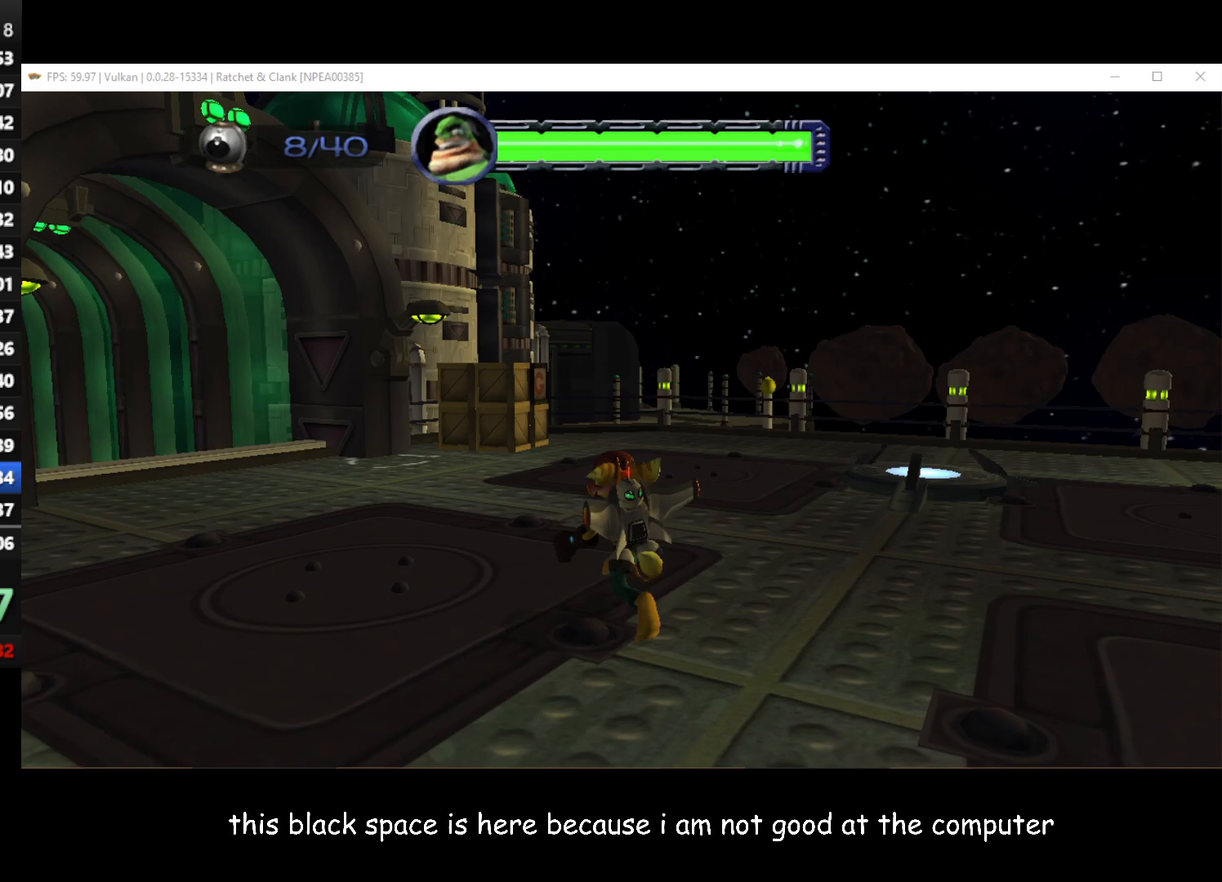
{"buttons": [], "left_stick": "up", "right_stick": "center", "button_events": [[317, "B", "down"], [383, "B", "up"]]}
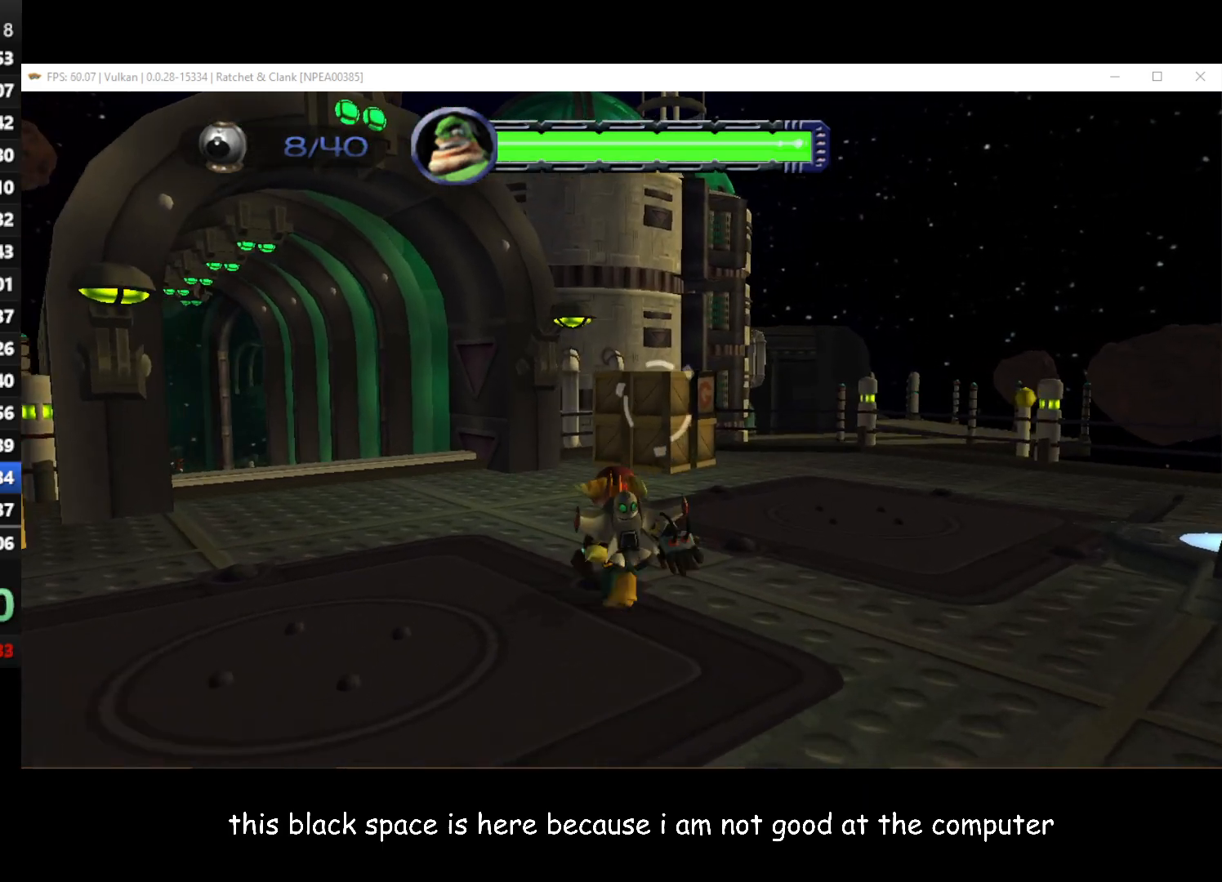
{"buttons": [], "left_stick": "up-right", "right_stick": "up-right", "button_events": [[283, "A", "down"], [417, "A", "up"]]}
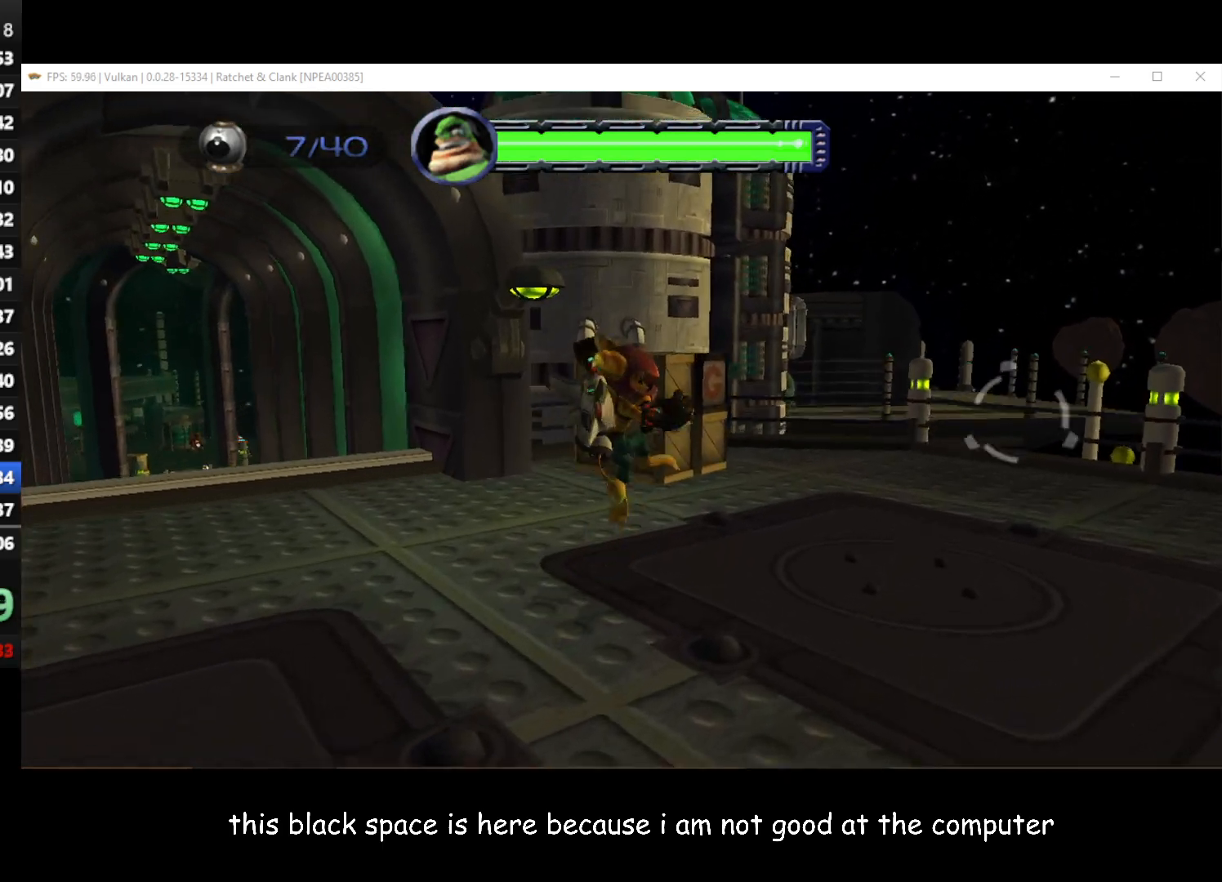
{"buttons": [], "left_stick": "up-right", "right_stick": "right", "button_events": []}
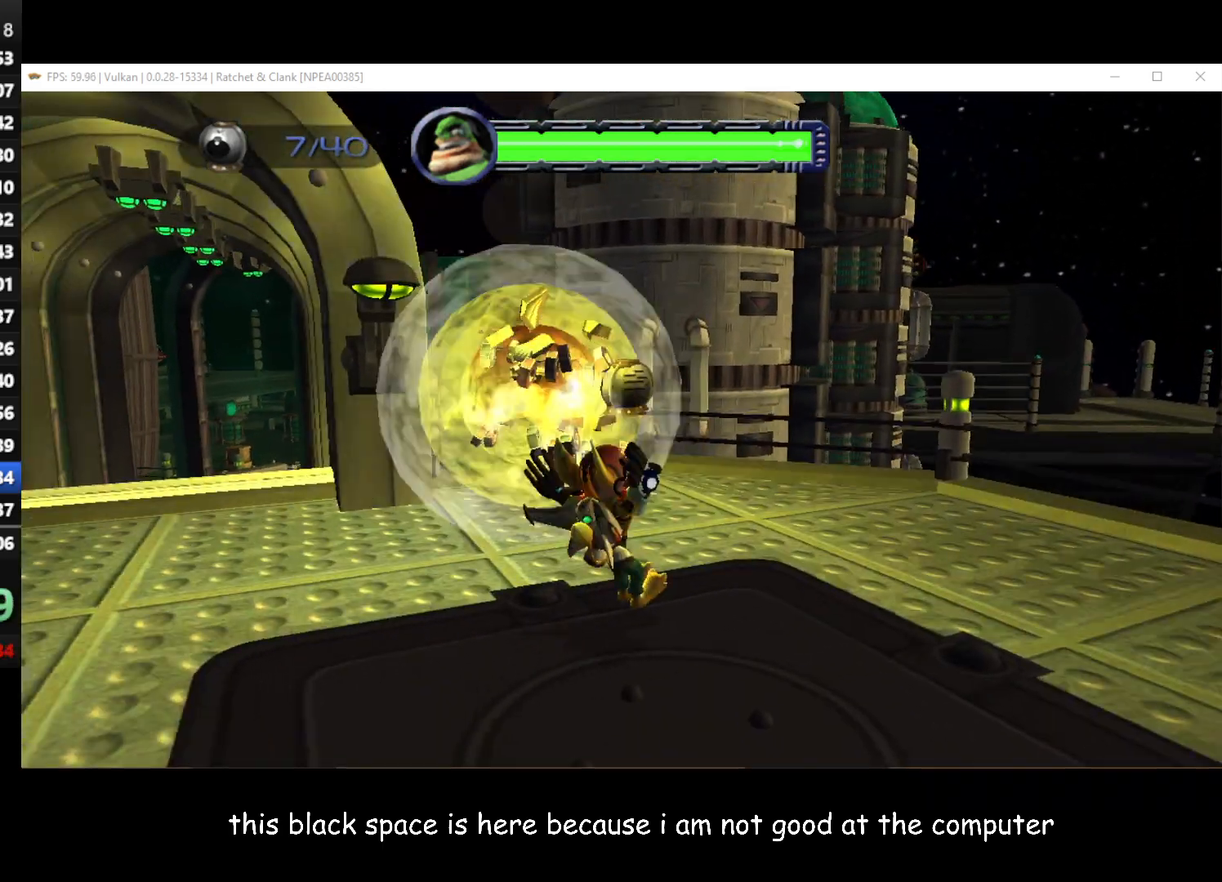
{"buttons": [], "left_stick": "up", "right_stick": "right", "button_events": []}
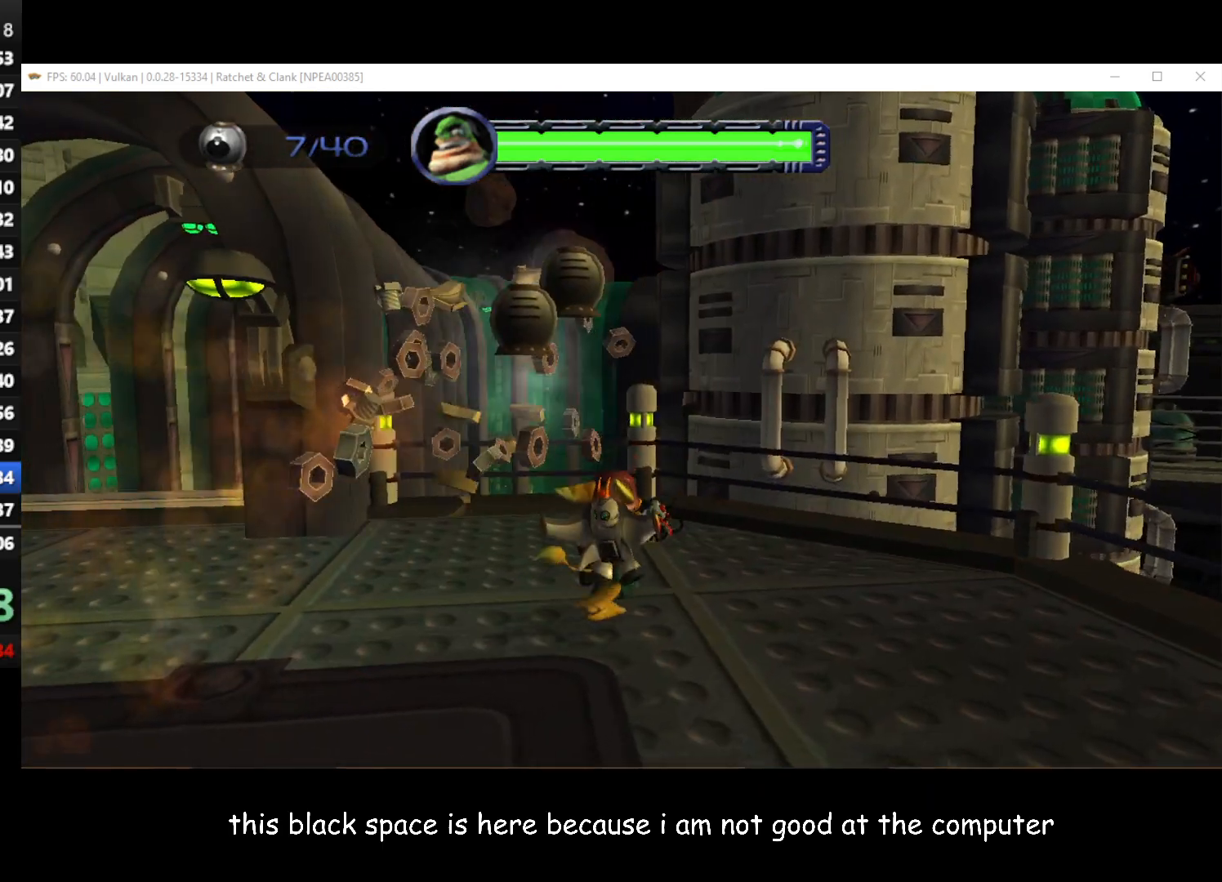
{"buttons": [], "left_stick": "left", "right_stick": "right", "button_events": []}
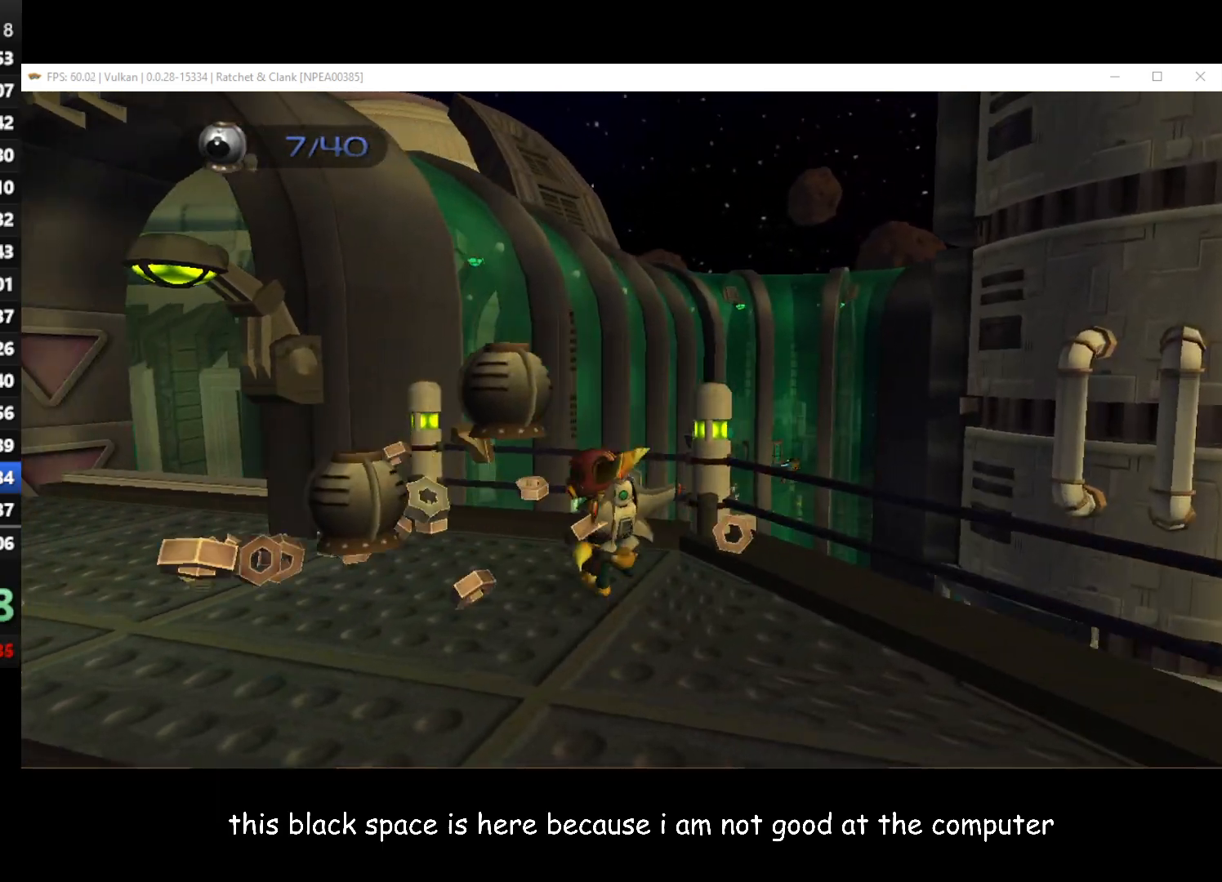
{"buttons": [], "left_stick": "up-left", "right_stick": "center", "button_events": []}
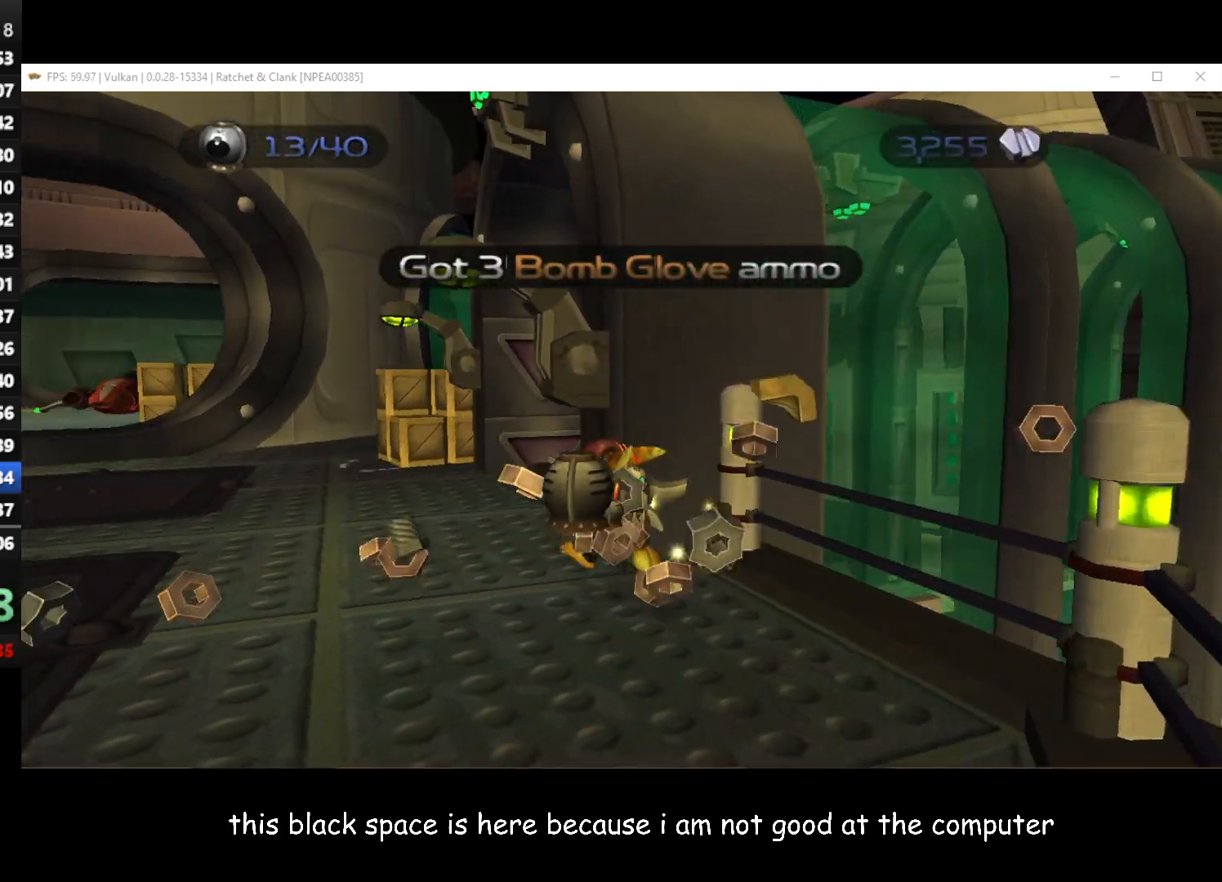
{"buttons": [], "left_stick": "up-left", "right_stick": "center", "button_events": [[367, "B", "down"], [467, "B", "up"]]}
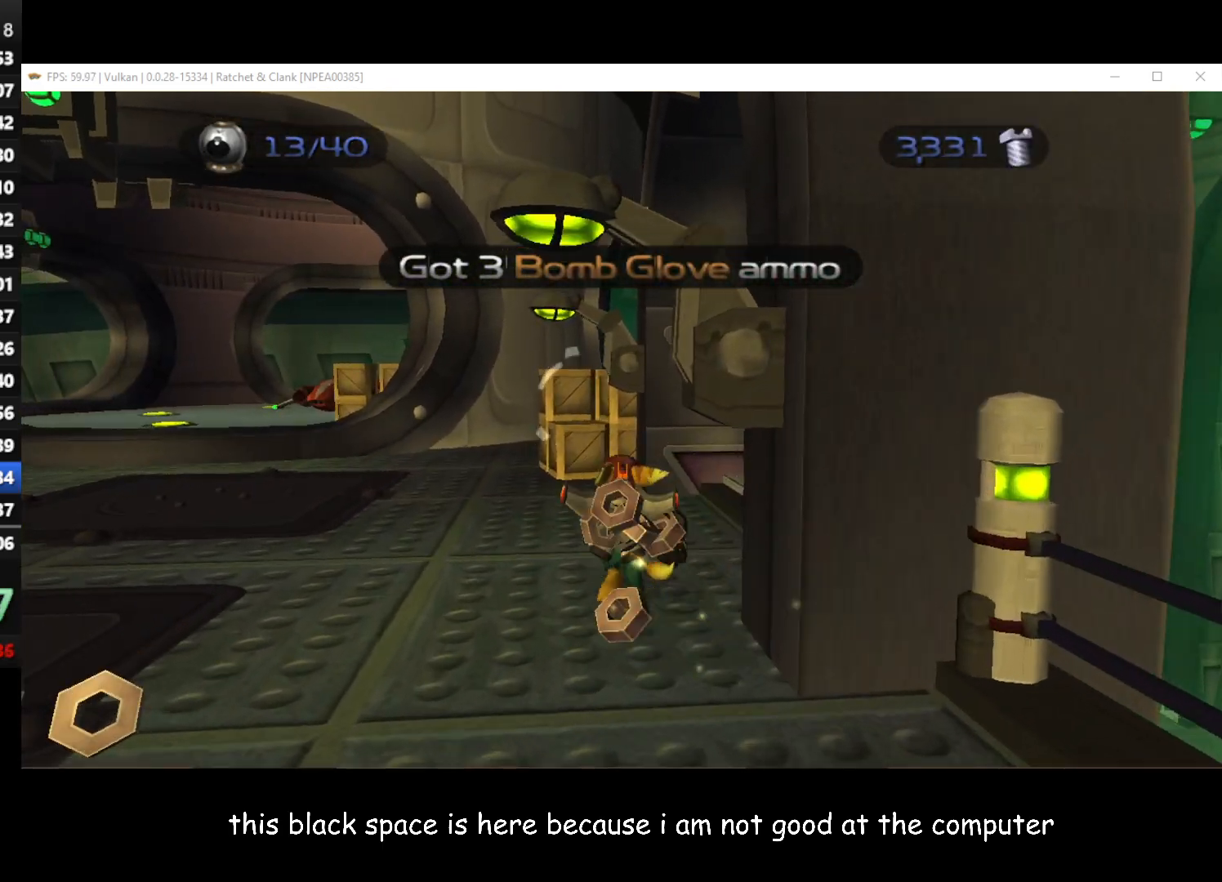
{"buttons": [], "left_stick": "up", "right_stick": "center", "button_events": []}
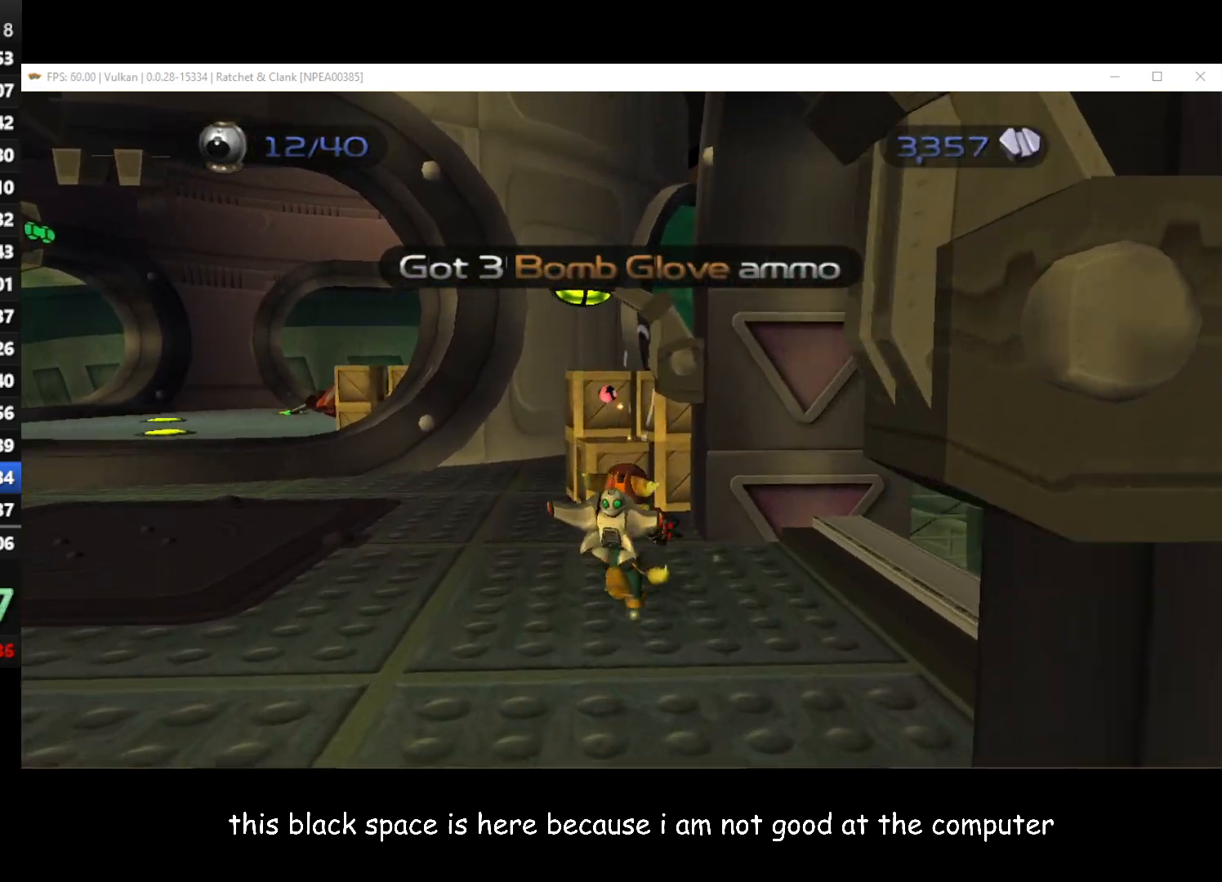
{"buttons": [], "left_stick": "up-right", "right_stick": "left", "button_events": []}
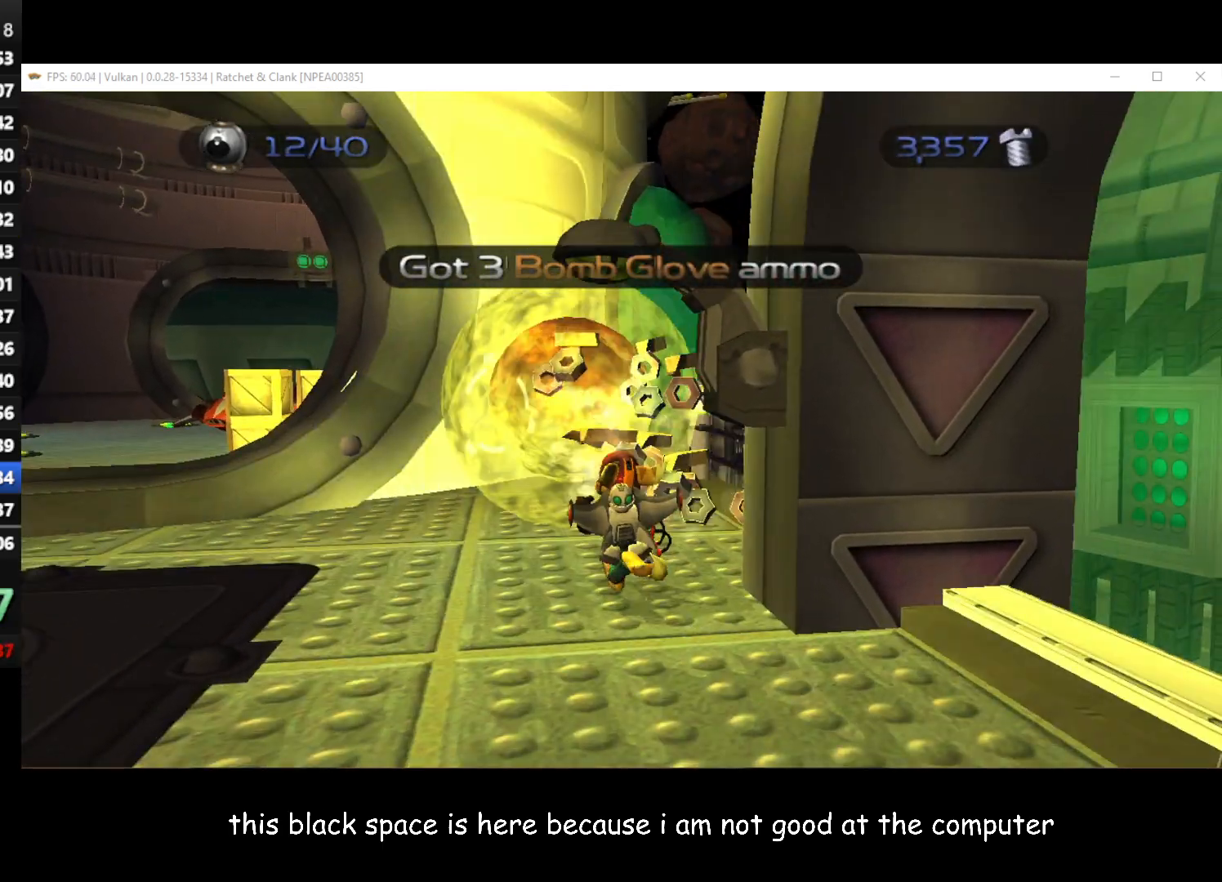
{"buttons": [], "left_stick": "up-left", "right_stick": "right", "button_events": []}
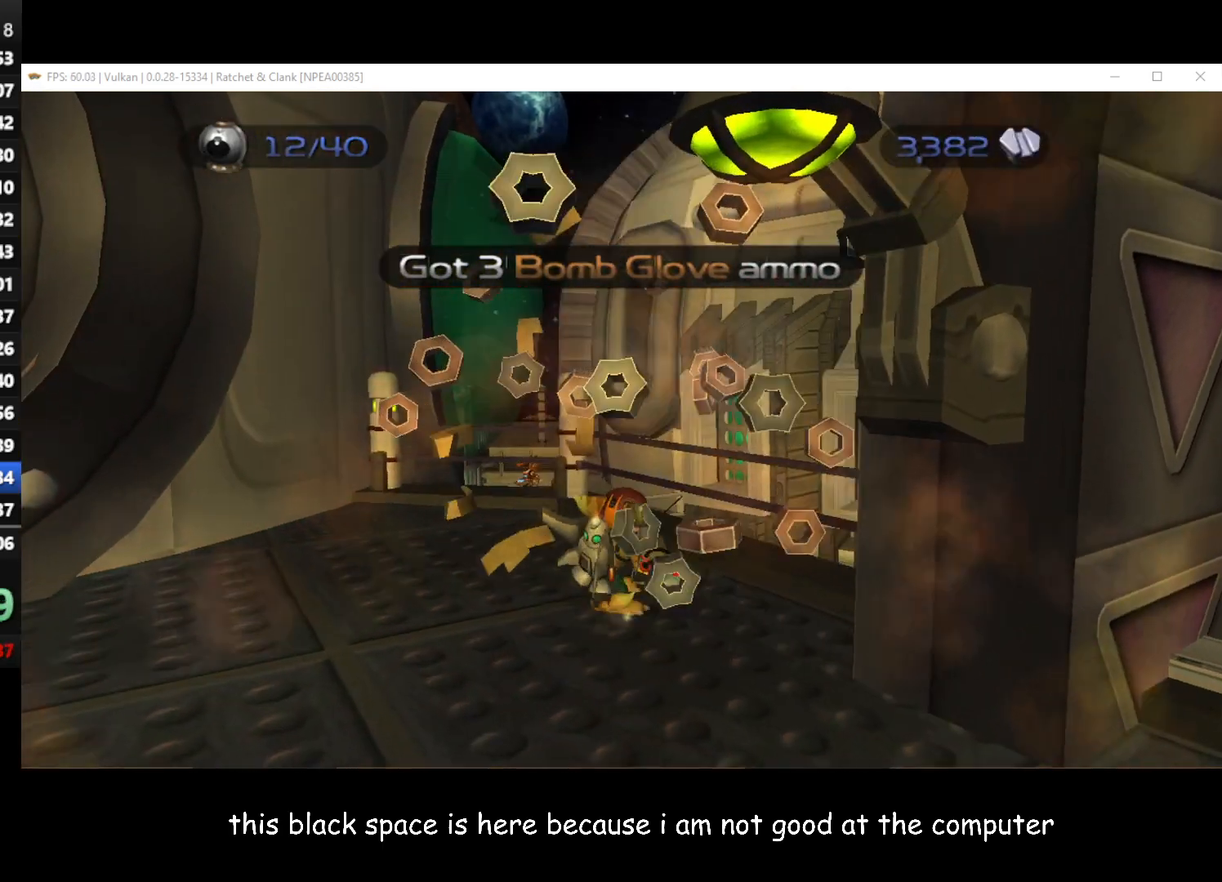
{"buttons": [], "left_stick": "down", "right_stick": "right", "button_events": []}